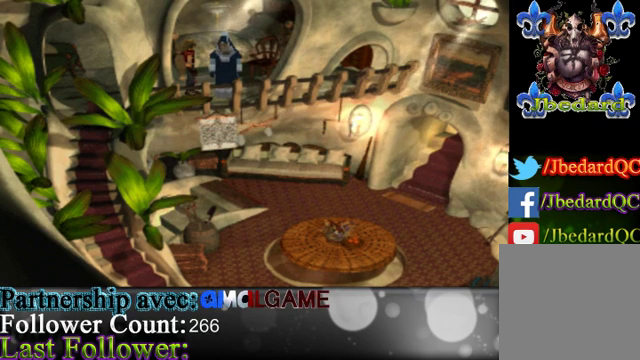
Gameplay with a controller (Xbox layout); each line is a JSON object with the inputs held at the frame after it. "events" lists button and stick changes between this image and that frame as [ms after this image, input, new state], when the widget could be followed in between. Not read: L3 R3 right_stick.
{"buttons": [], "left_stick": "center", "events": []}
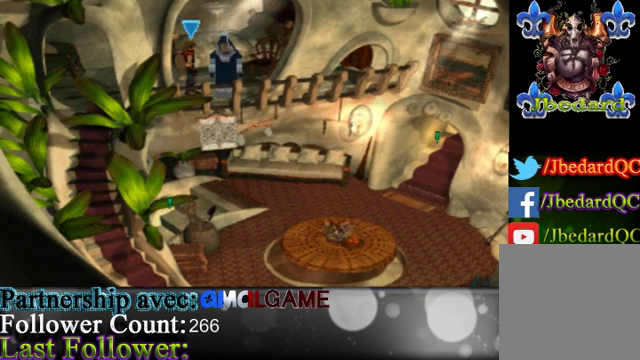
{"buttons": [], "left_stick": "center", "events": []}
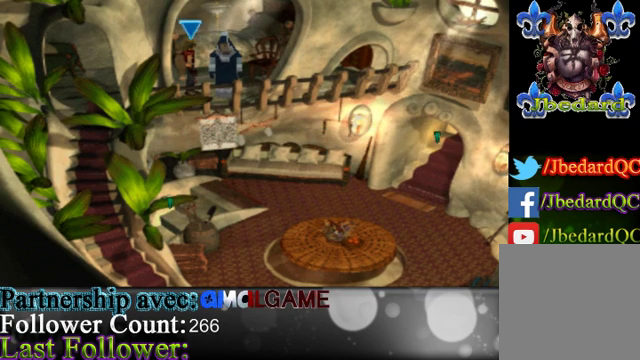
{"buttons": [], "left_stick": "center", "events": []}
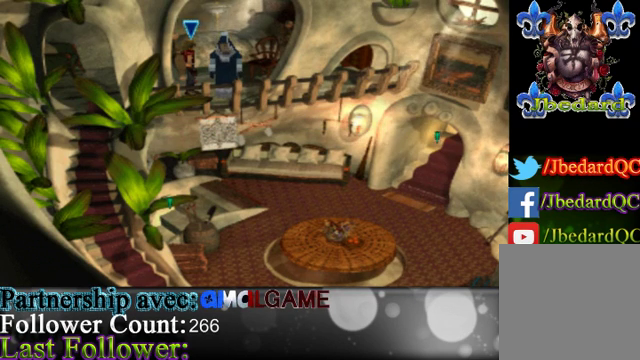
{"buttons": [], "left_stick": "center", "events": []}
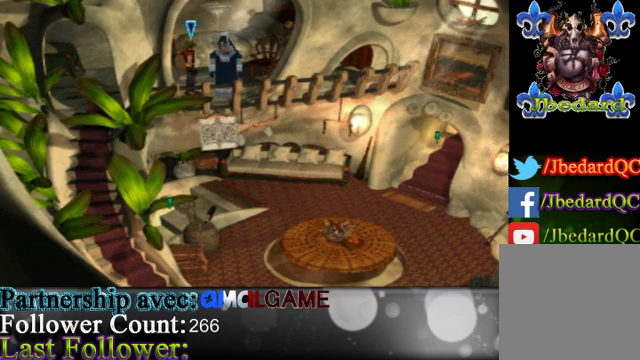
{"buttons": [], "left_stick": "center", "events": [[67, "A", "down"], [300, "A", "up"]]}
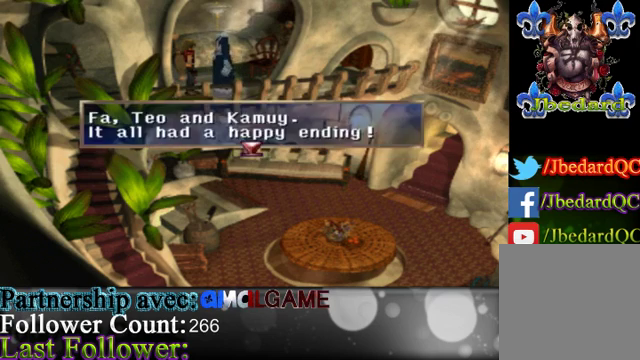
{"buttons": [], "left_stick": "center", "events": [[200, "A", "down"], [467, "A", "up"]]}
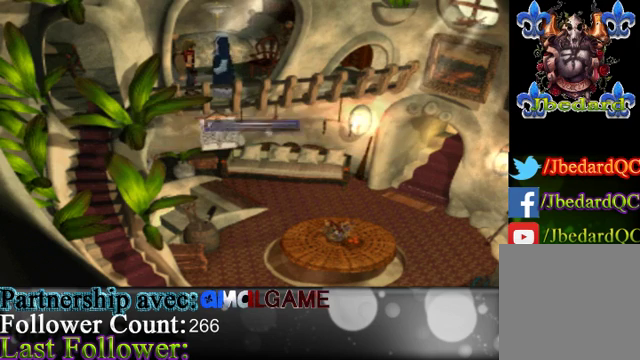
{"buttons": ["A"], "left_stick": "center", "events": [[400, "A", "down"]]}
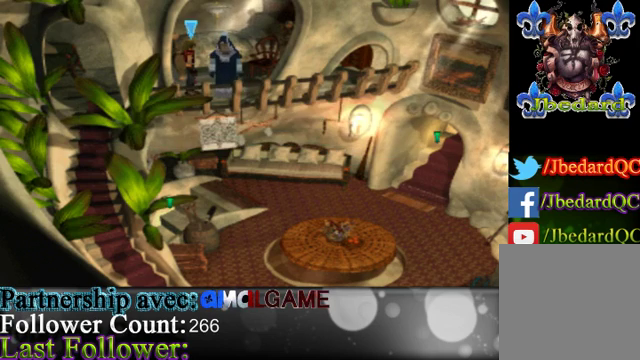
{"buttons": ["A"], "left_stick": "center", "events": [[100, "A", "up"], [400, "A", "down"]]}
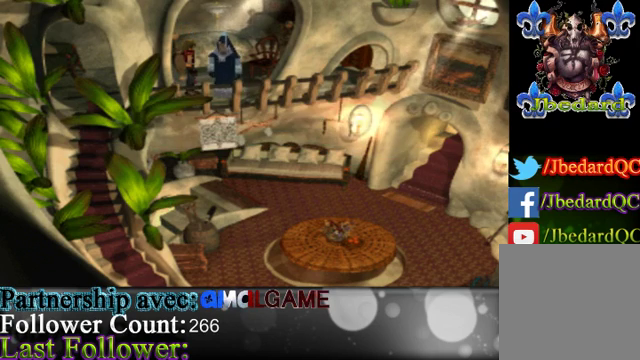
{"buttons": [], "left_stick": "center", "events": [[67, "A", "up"]]}
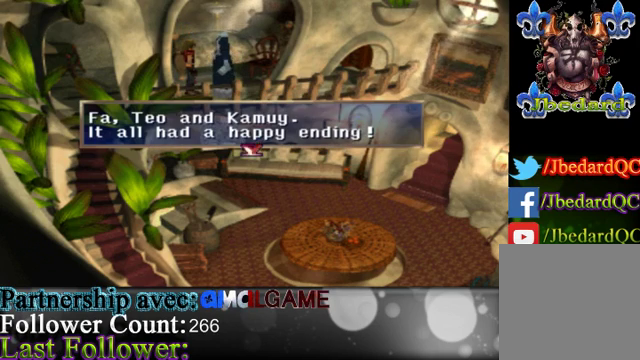
{"buttons": [], "left_stick": "center", "events": []}
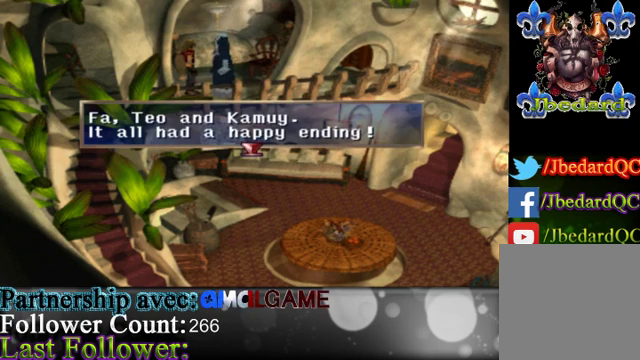
{"buttons": [], "left_stick": "center", "events": []}
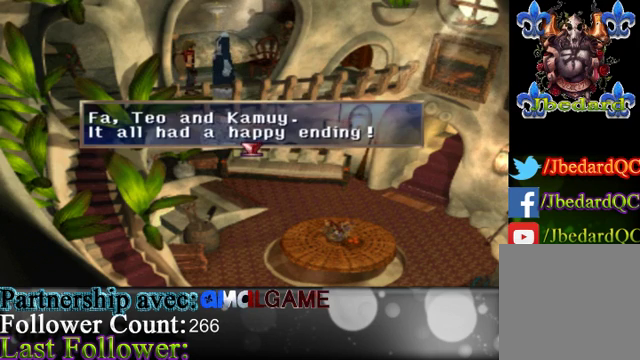
{"buttons": [], "left_stick": "up", "events": [[33, "A", "down"], [167, "A", "up"], [367, "left_stick", "up"]]}
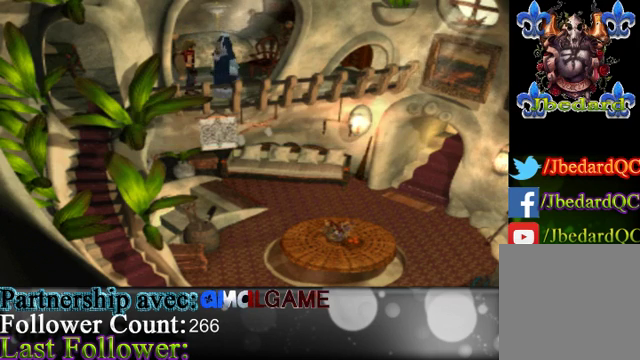
{"buttons": [], "left_stick": "up", "events": []}
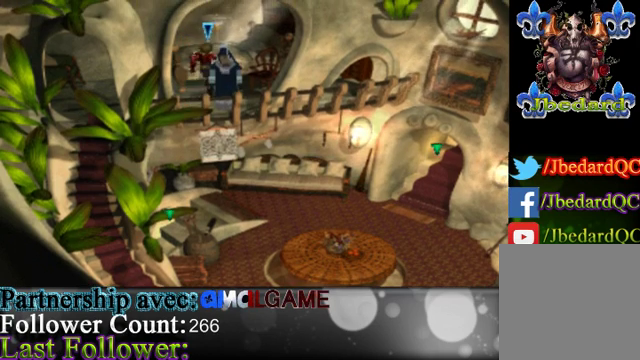
{"buttons": ["A"], "left_stick": "up-right", "events": [[167, "left_stick", "up-right"], [333, "A", "down"]]}
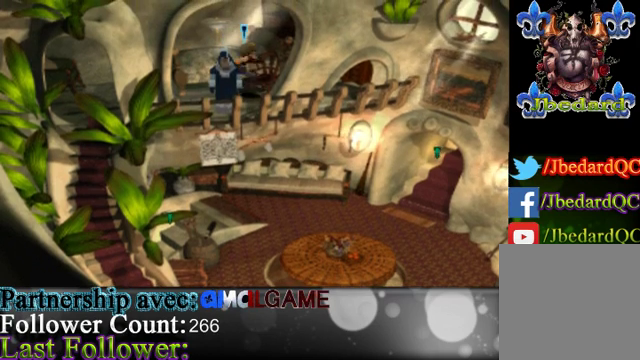
{"buttons": ["A"], "left_stick": "up-right", "events": [[67, "A", "up"], [100, "A", "down"], [333, "A", "up"], [400, "A", "down"]]}
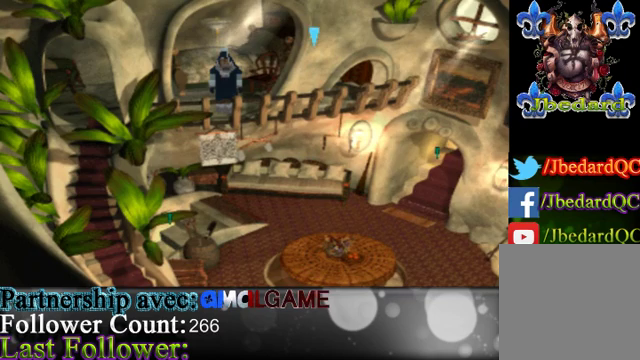
{"buttons": [], "left_stick": "up-left", "events": [[33, "left_stick", "up"], [67, "A", "up"], [267, "left_stick", "up-left"], [300, "A", "down"], [433, "A", "up"]]}
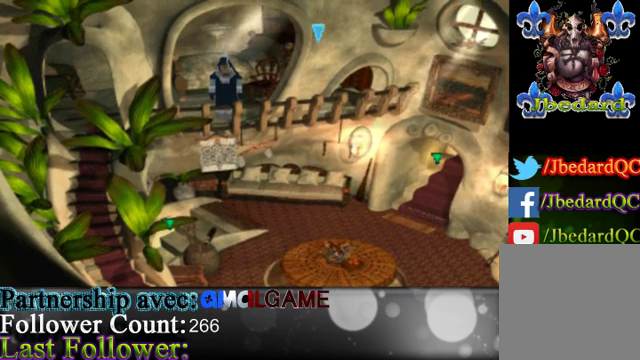
{"buttons": [], "left_stick": "down-left", "events": [[67, "A", "down"], [233, "A", "up"], [300, "left_stick", "down-left"]]}
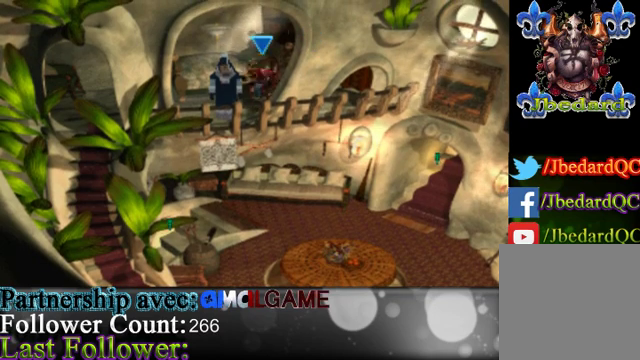
{"buttons": [], "left_stick": "left", "events": [[167, "left_stick", "up-left"], [433, "left_stick", "left"]]}
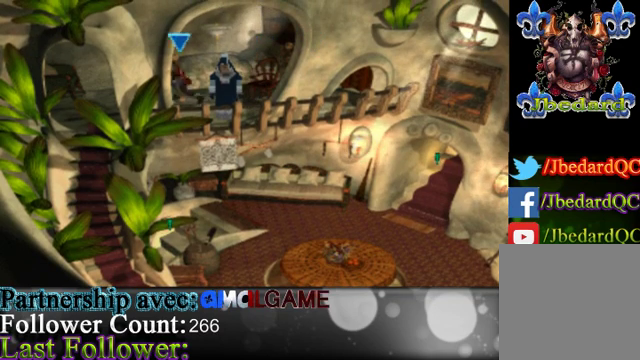
{"buttons": [], "left_stick": "down", "events": [[133, "left_stick", "down-left"], [500, "left_stick", "down"]]}
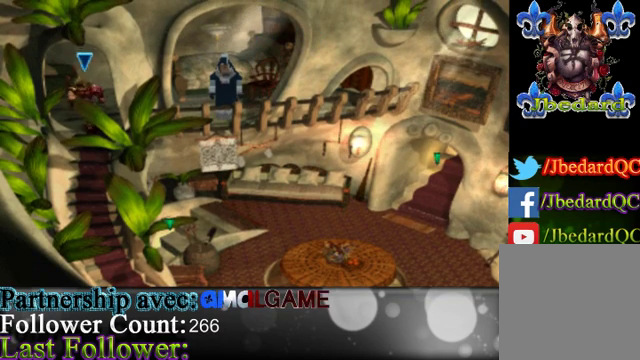
{"buttons": [], "left_stick": "down", "events": []}
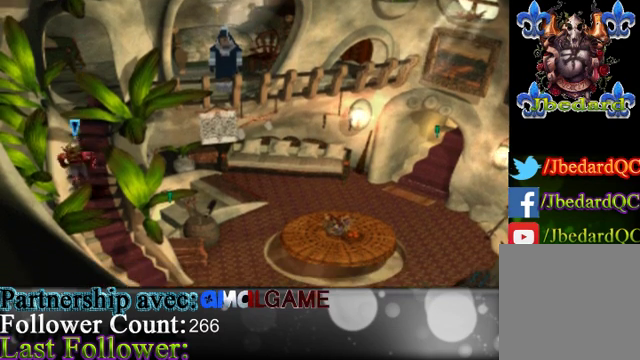
{"buttons": [], "left_stick": "down-right", "events": [[300, "left_stick", "down-right"]]}
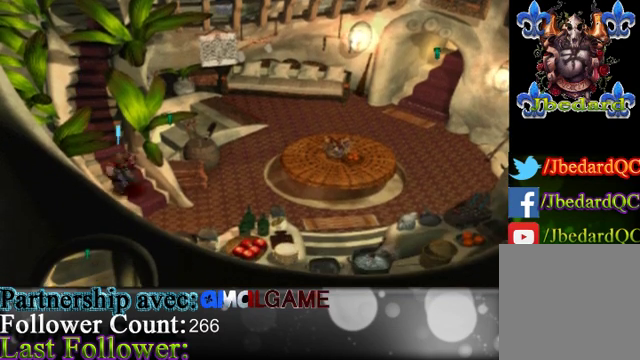
{"buttons": [], "left_stick": "center", "events": [[233, "left_stick", "right"], [333, "left_stick", "center"]]}
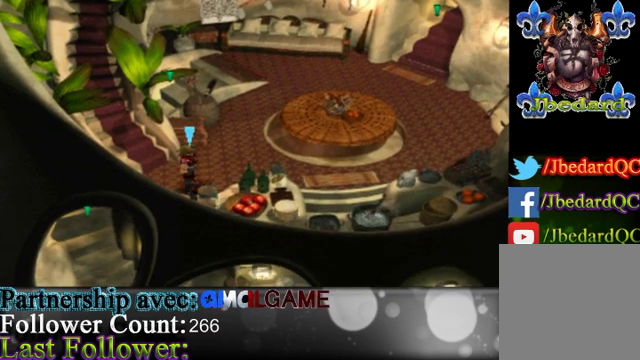
{"buttons": [], "left_stick": "center", "events": []}